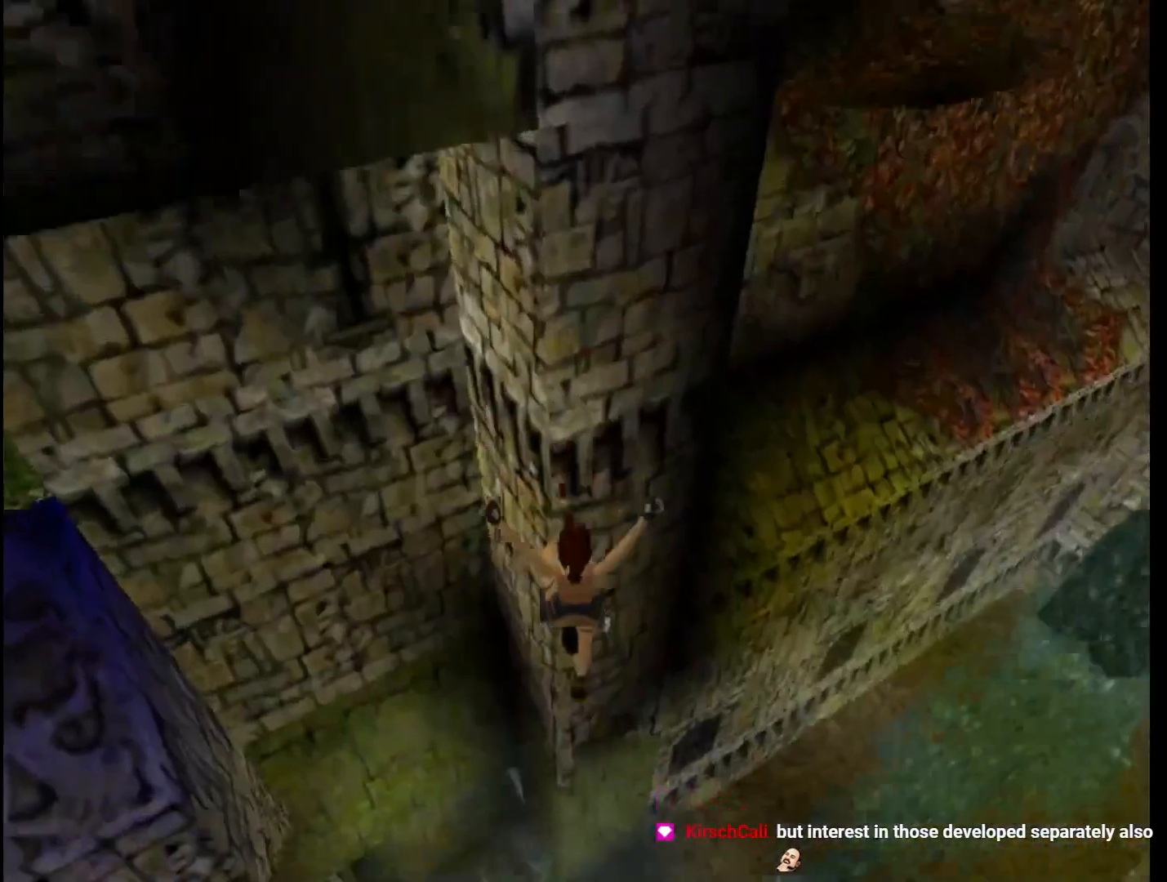
Gameplay with keyboard; each line is a JSON object with the keys held at the frame after it. "events" lists presses ("down") and releases ("up") of "1", "2", "3", "4", "5", "6", "action", "dash", "down", "duck", "f5", "f6", "flare", "guns", "inv", "jump", "left", "lmed", "look", "right", "roll", "smed", "stplft", "stprt", "up" and "walk" between this image and that frame as [ms after this image, input, new state], when the widget could be followed in between. No other keys are recorded. Mouse input is not recorded. Key names are as the overlay labels them; some are game actions (e.g. jump) rather than physical keys.
{"keys": ["action", "left", "up"], "events": [[33, "left", "down"], [433, "action", "down"]]}
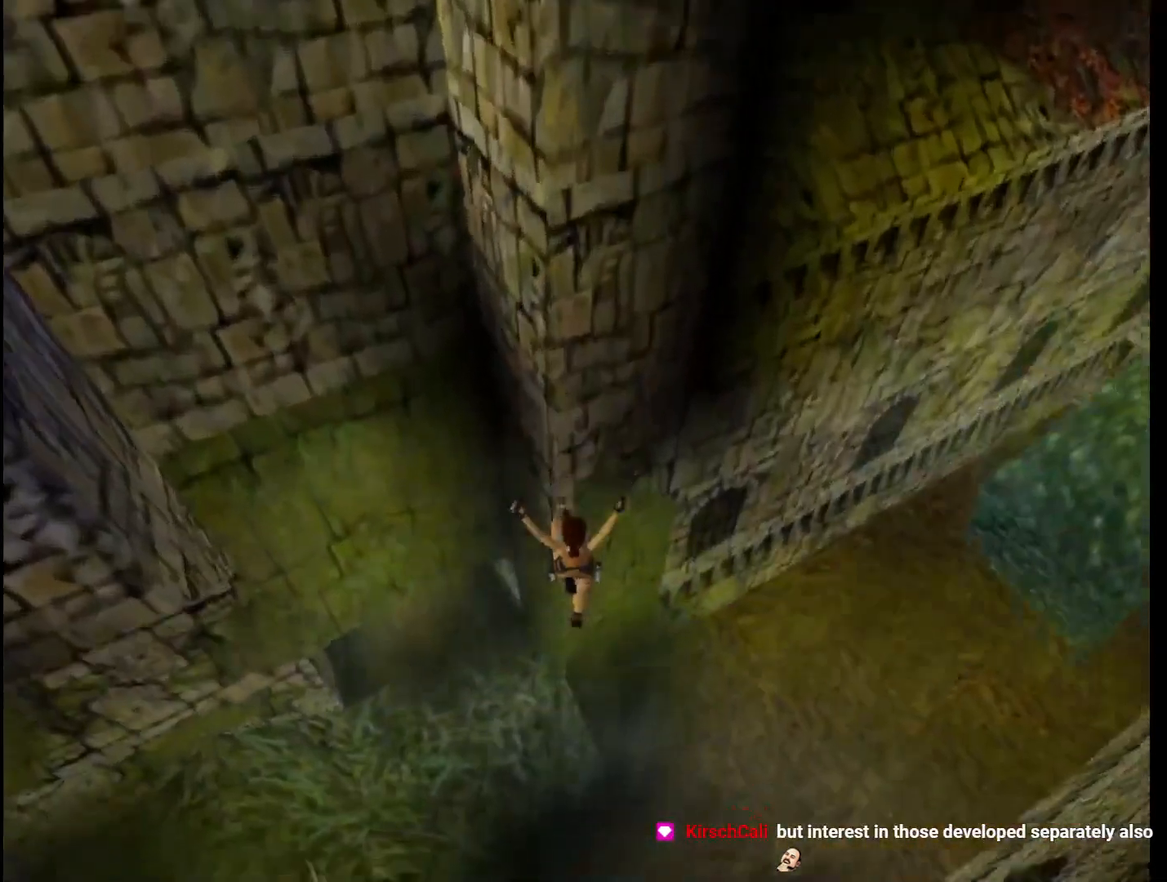
{"keys": ["action", "left", "up"], "events": []}
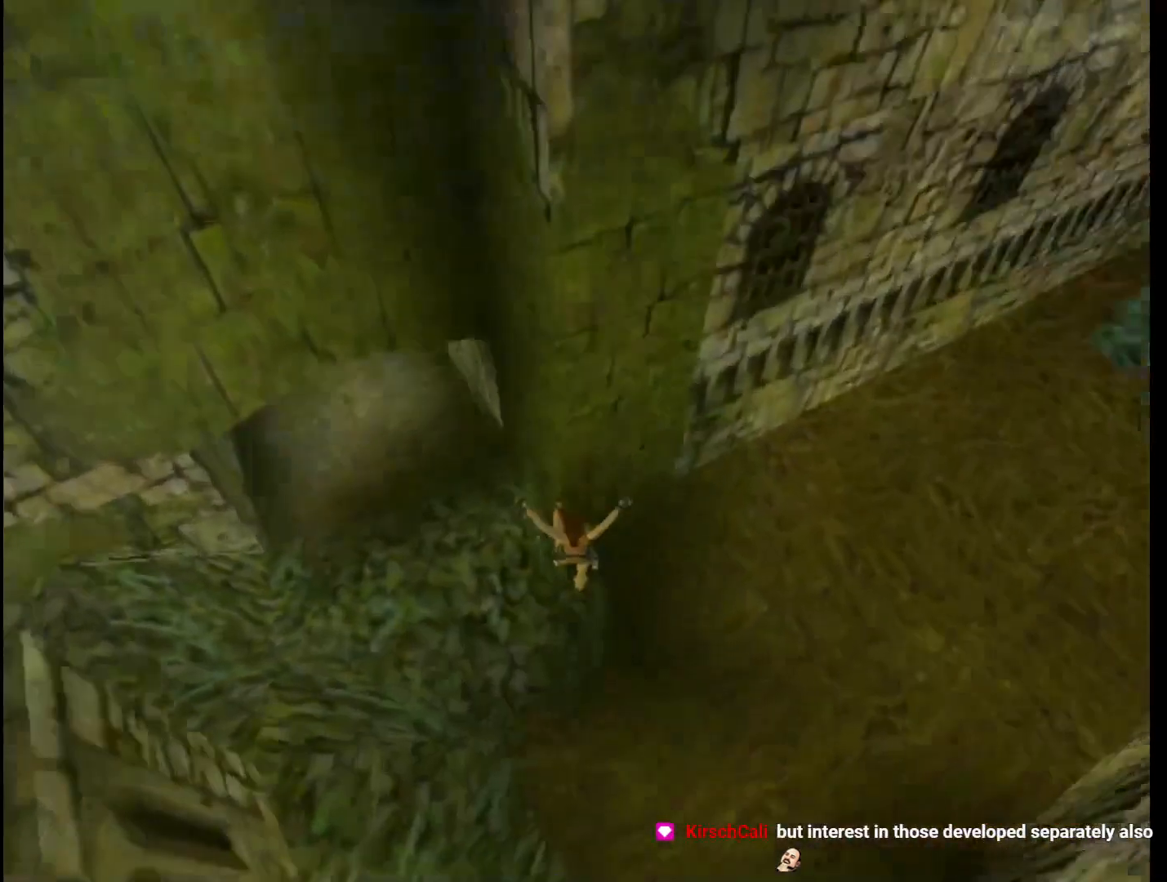
{"keys": ["action", "left", "up"], "events": []}
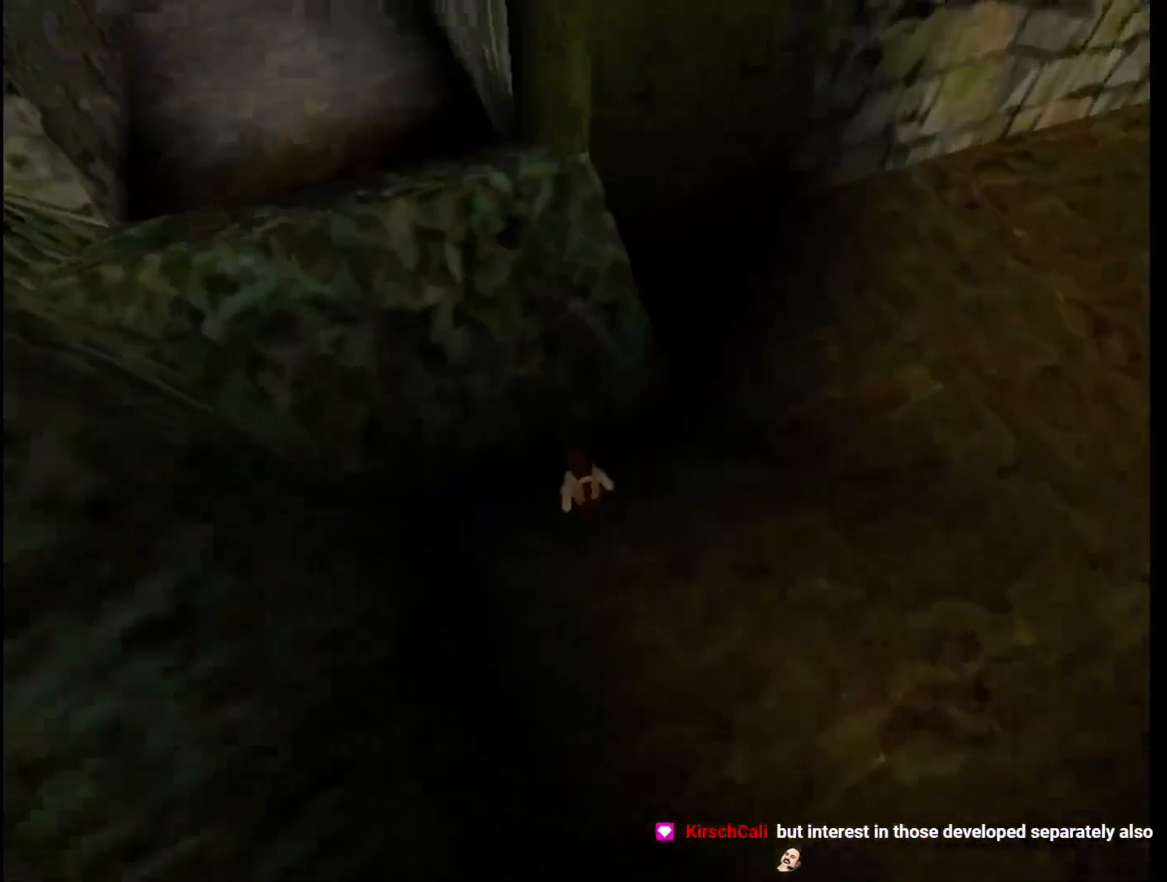
{"keys": ["action", "up"], "events": [[233, "left", "up"]]}
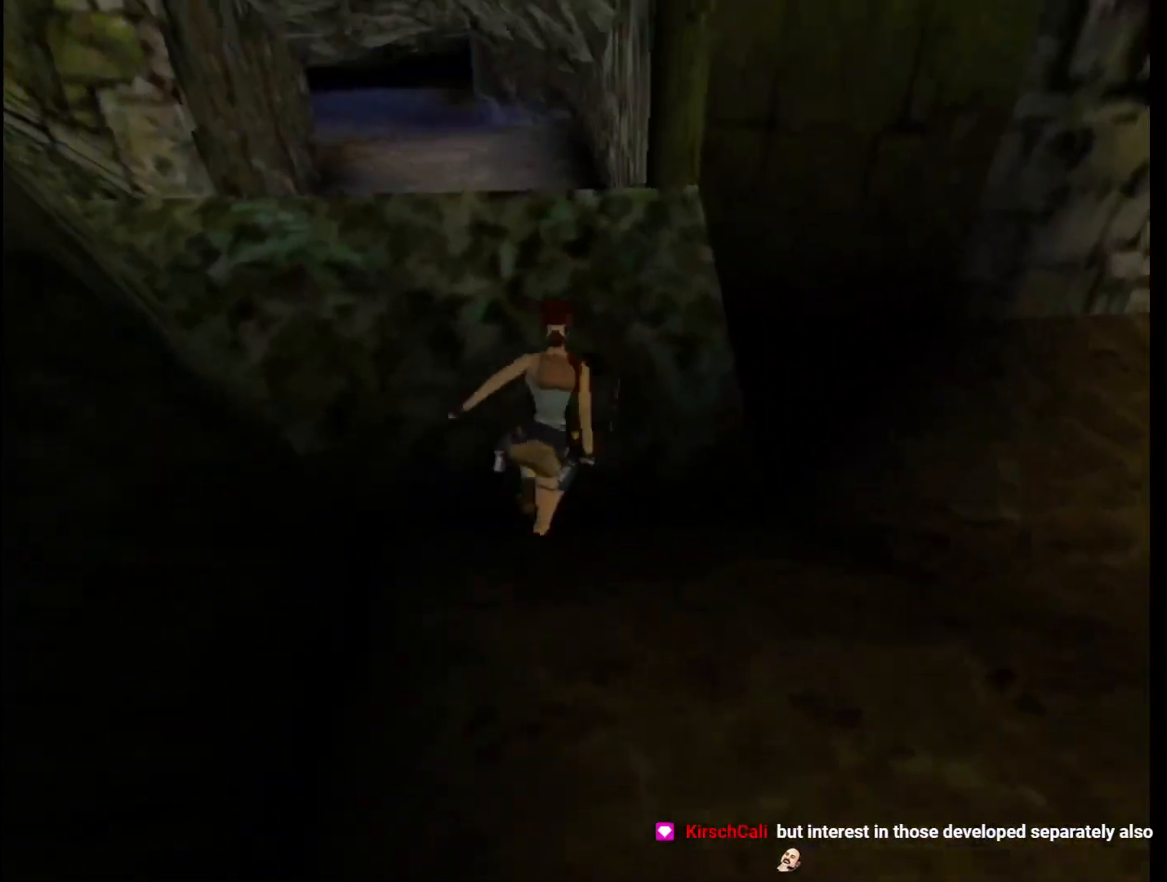
{"keys": ["up"], "events": [[100, "action", "up"], [100, "guns", "down"], [467, "guns", "up"]]}
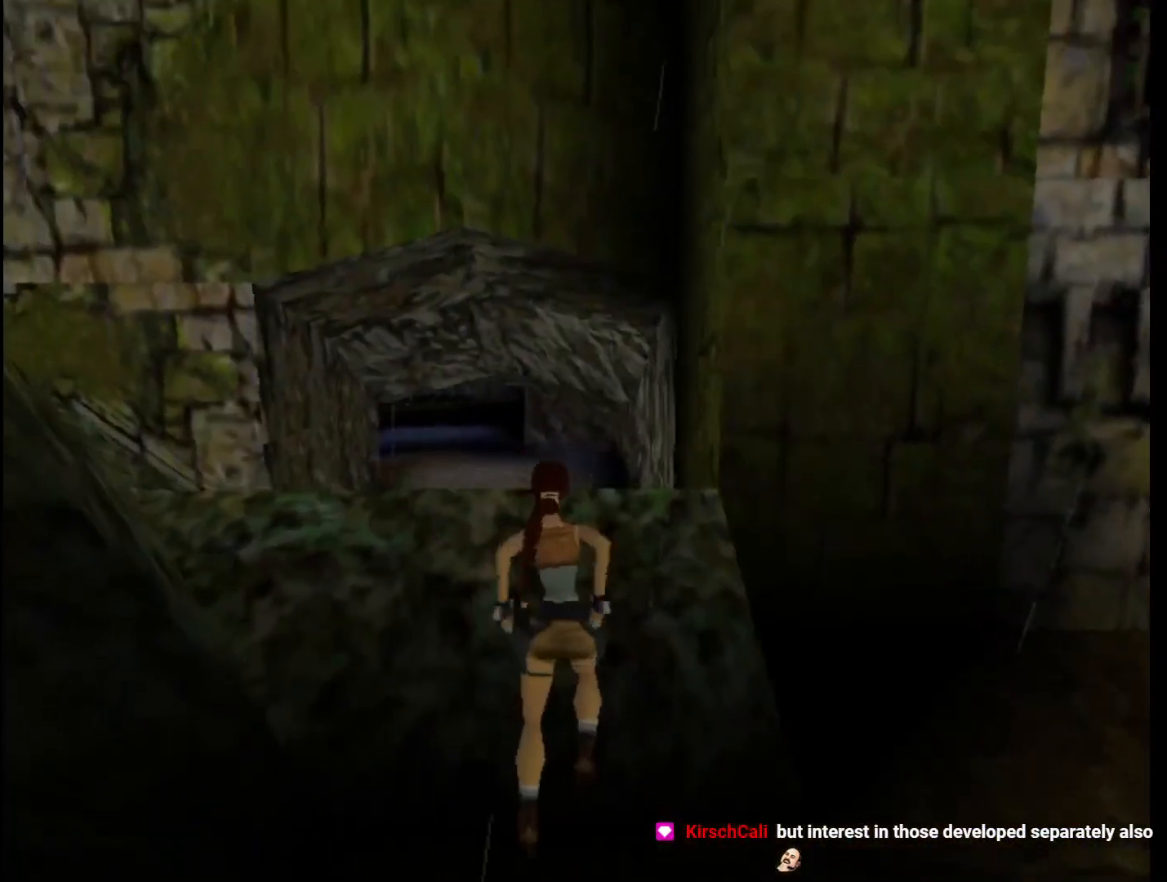
{"keys": ["dash", "up"], "events": [[67, "left", "down"], [333, "dash", "down"], [333, "left", "up"]]}
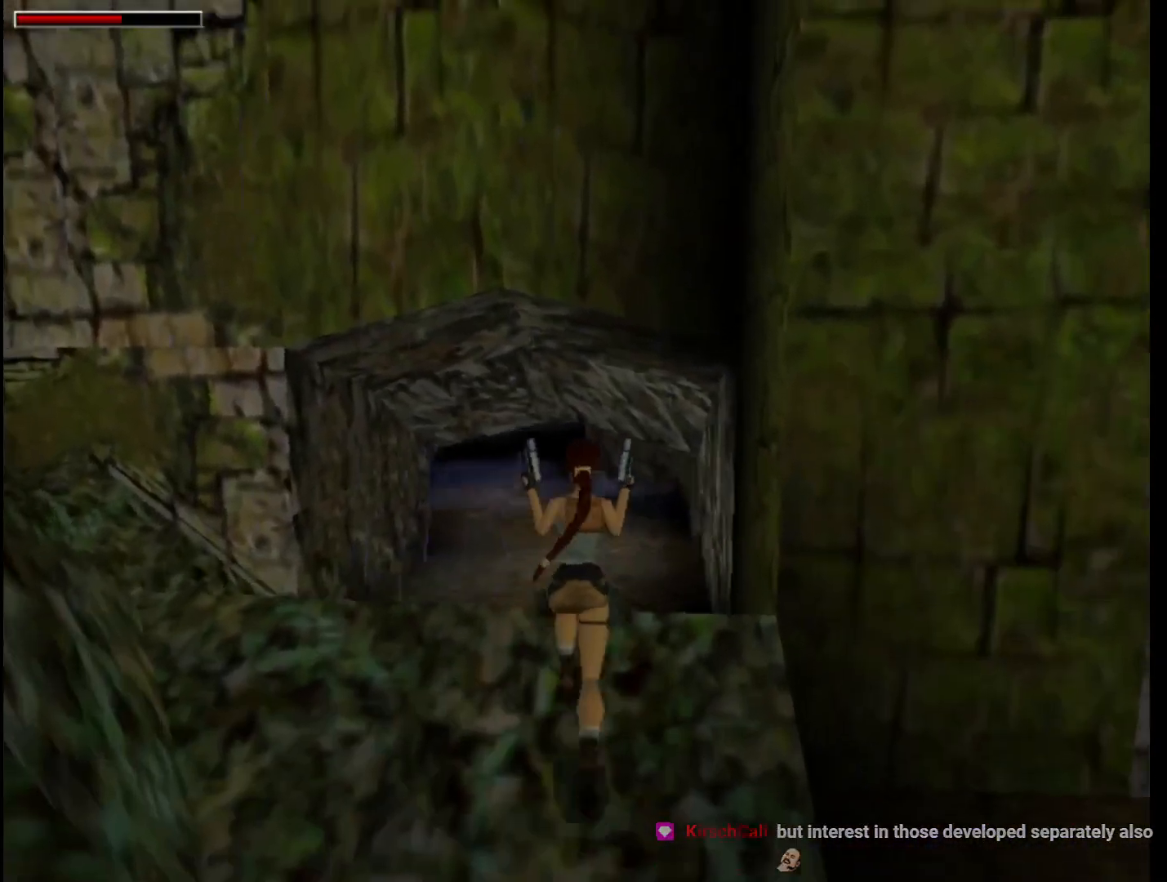
{"keys": ["dash", "up"], "events": []}
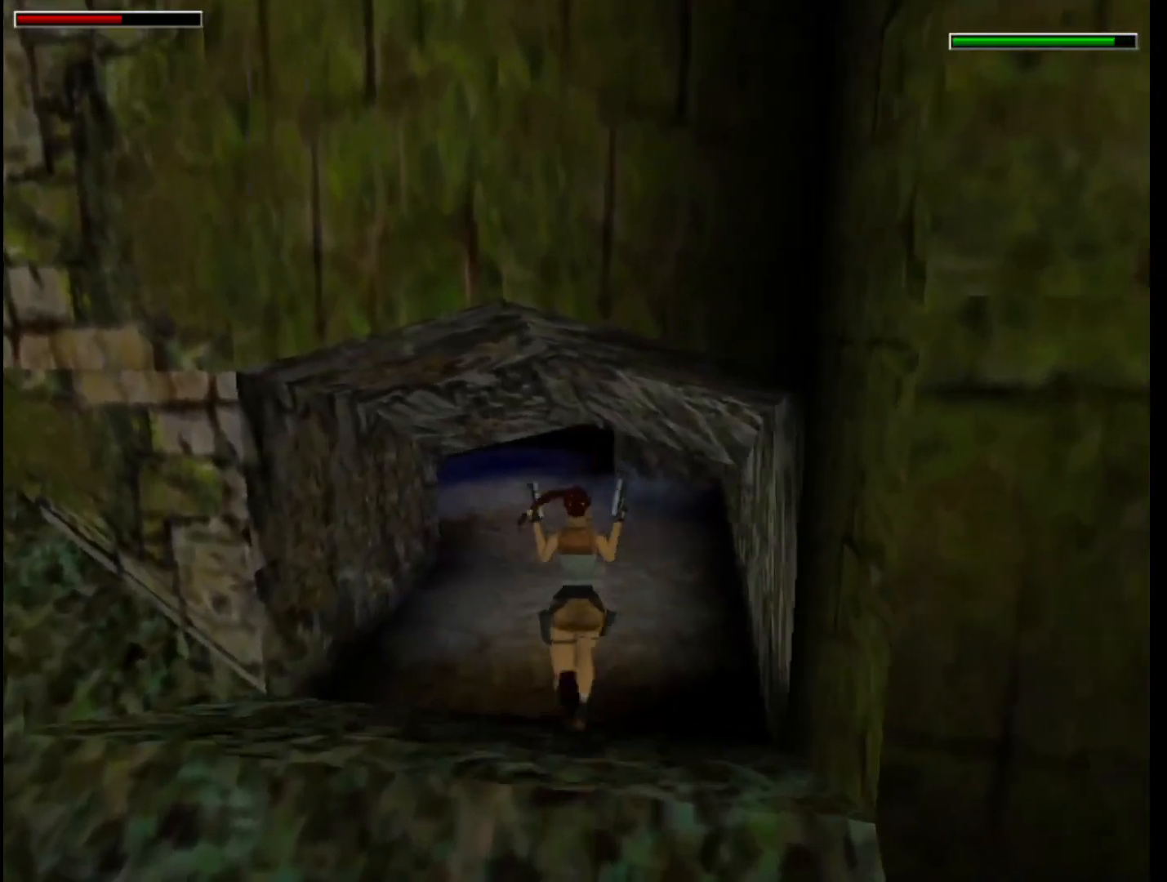
{"keys": ["dash", "left", "up"], "events": [[33, "left", "down"], [233, "left", "up"], [467, "left", "down"]]}
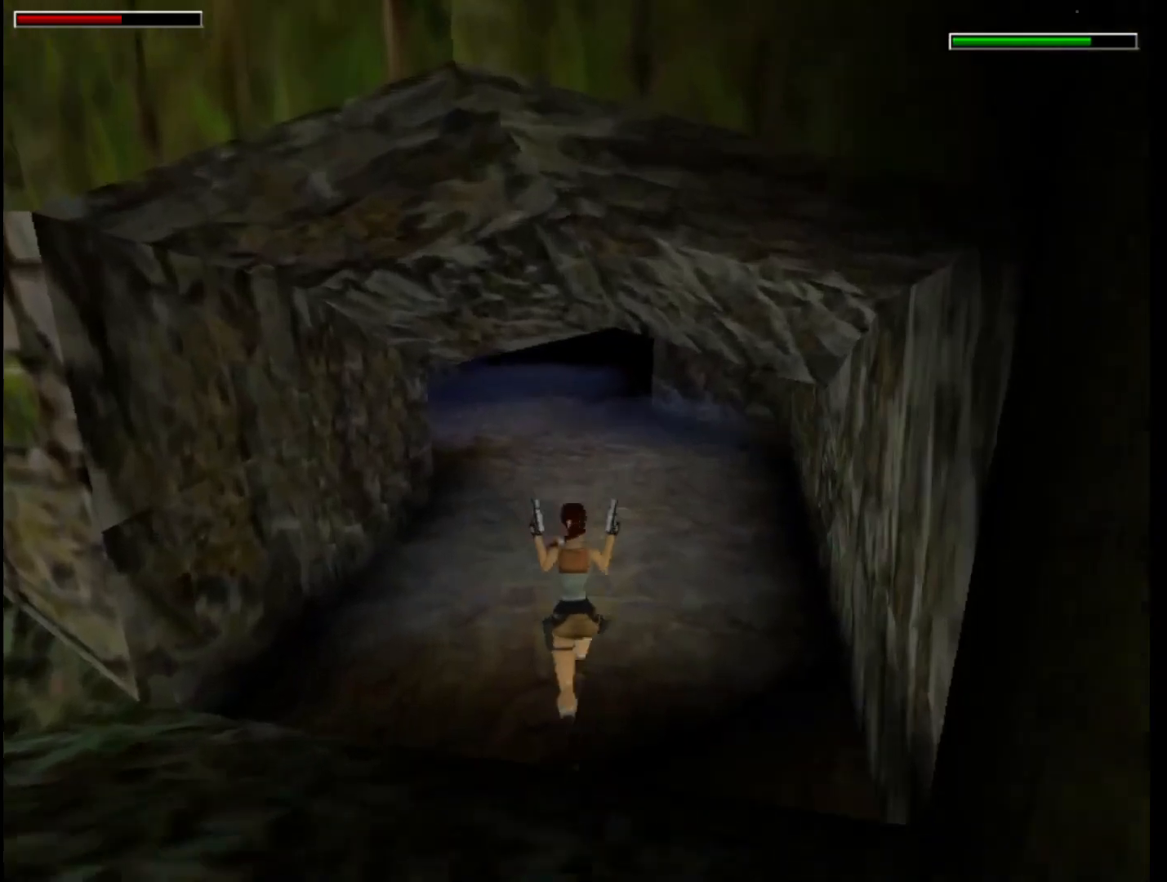
{"keys": ["dash", "up"], "events": [[100, "left", "up"], [300, "left", "down"], [433, "left", "up"]]}
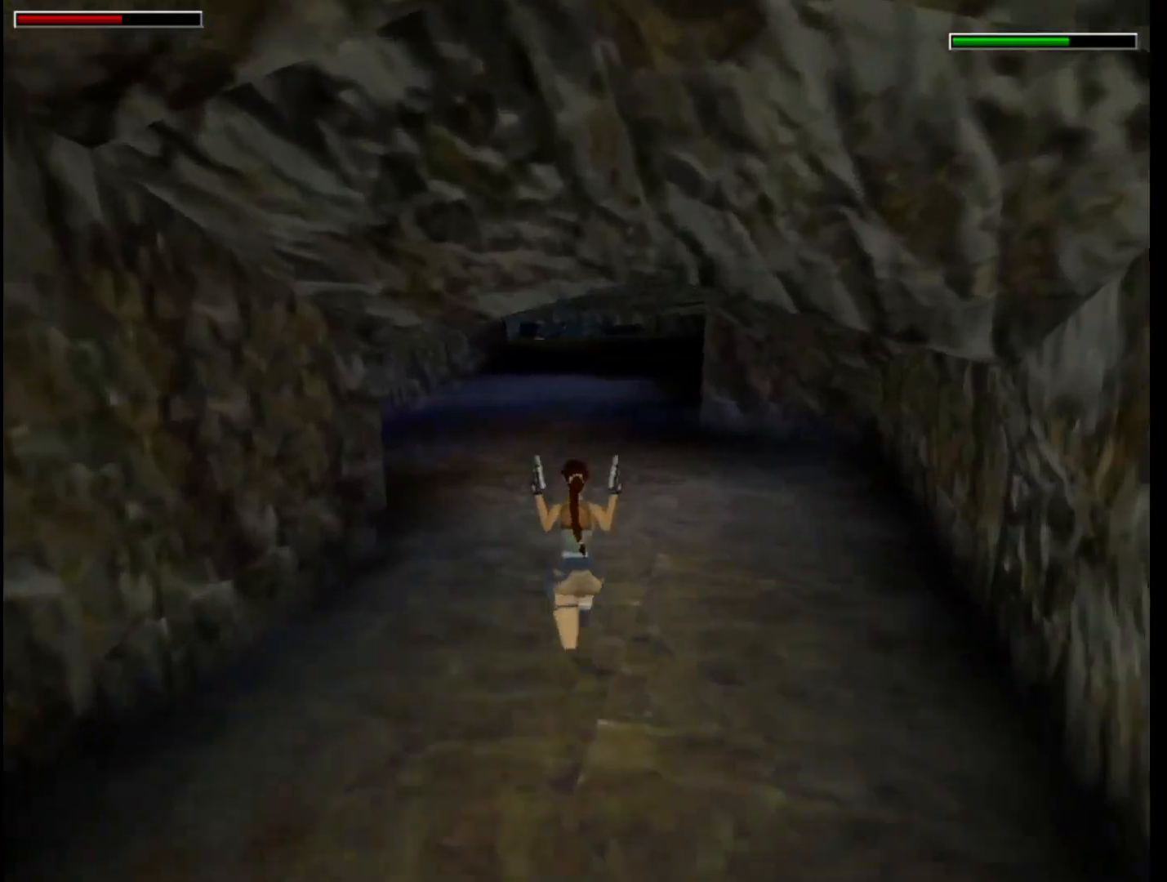
{"keys": ["dash", "up"], "events": [[300, "left", "down"], [433, "left", "up"]]}
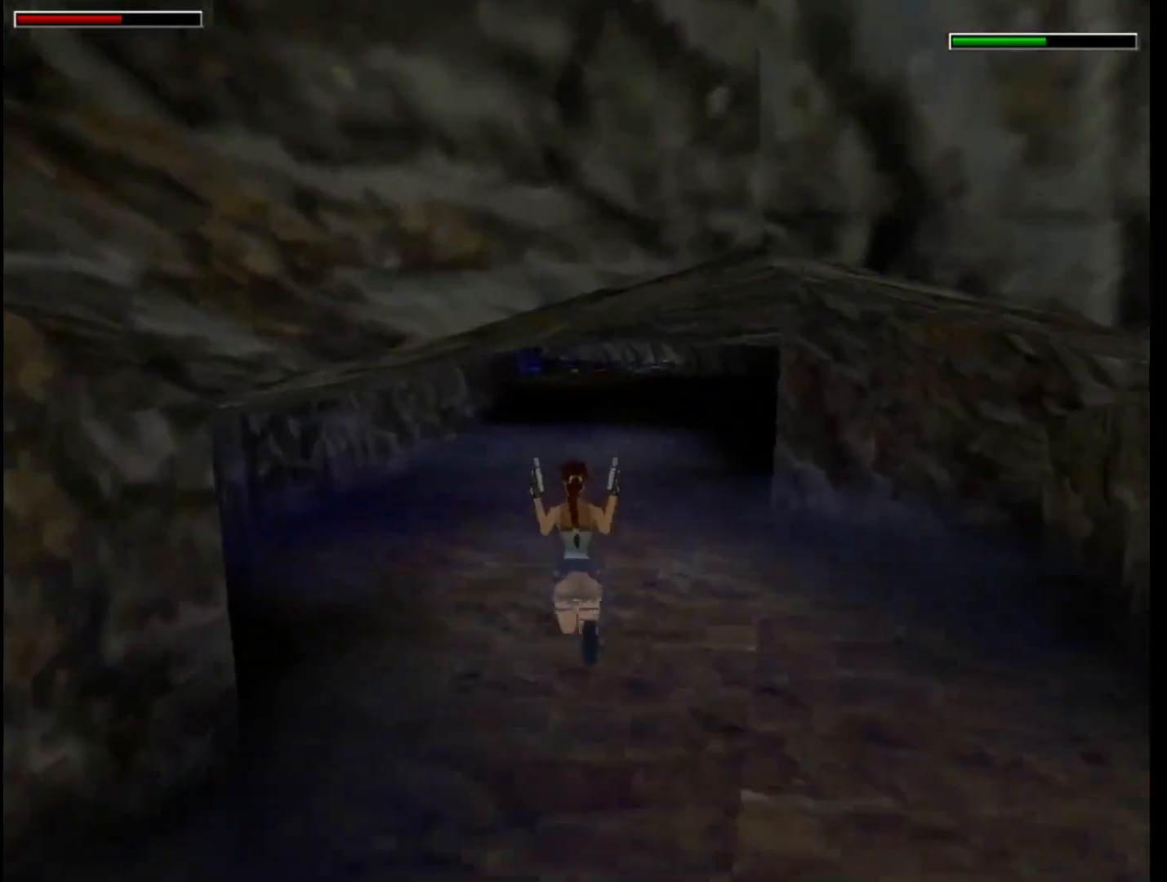
{"keys": ["dash", "up"], "events": []}
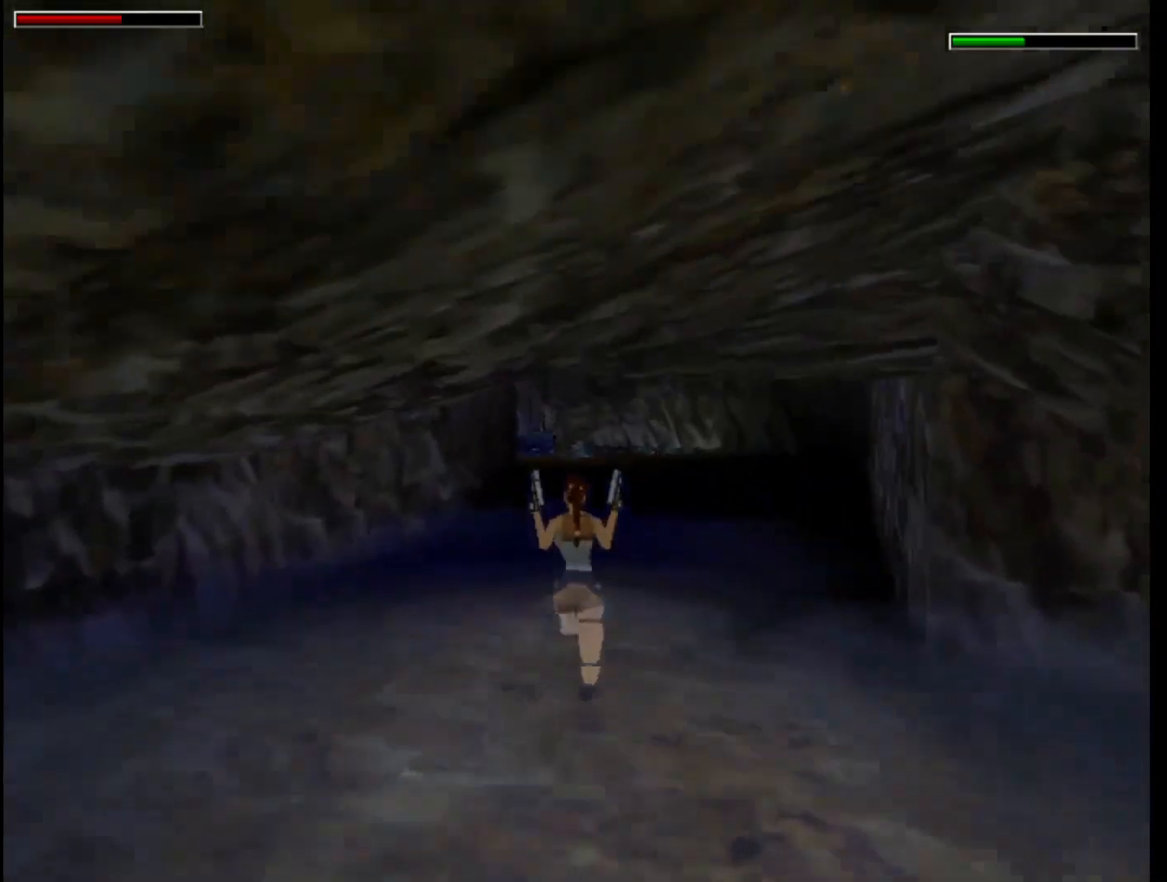
{"keys": ["dash", "left", "up"], "events": [[500, "left", "down"]]}
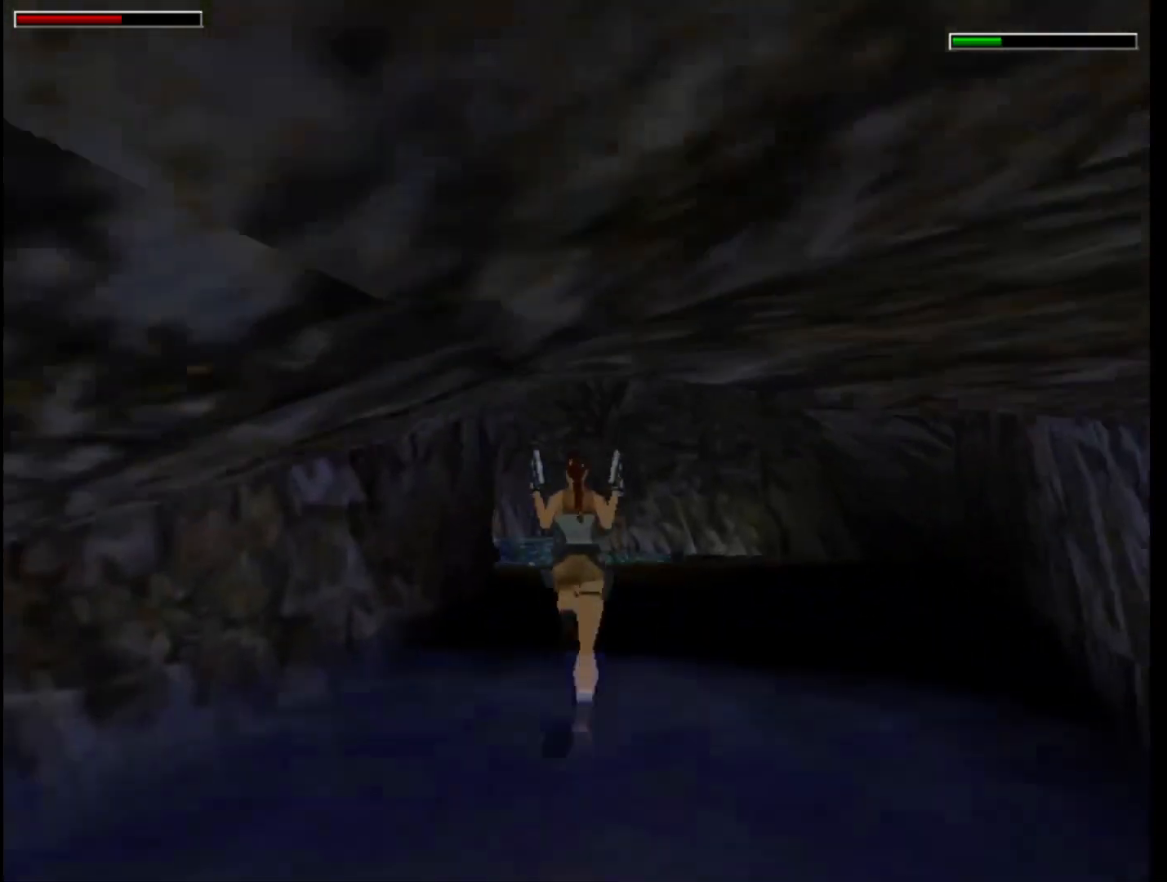
{"keys": ["dash", "guns", "up"], "events": [[167, "left", "up"], [333, "left", "down"], [467, "guns", "down"], [467, "left", "up"]]}
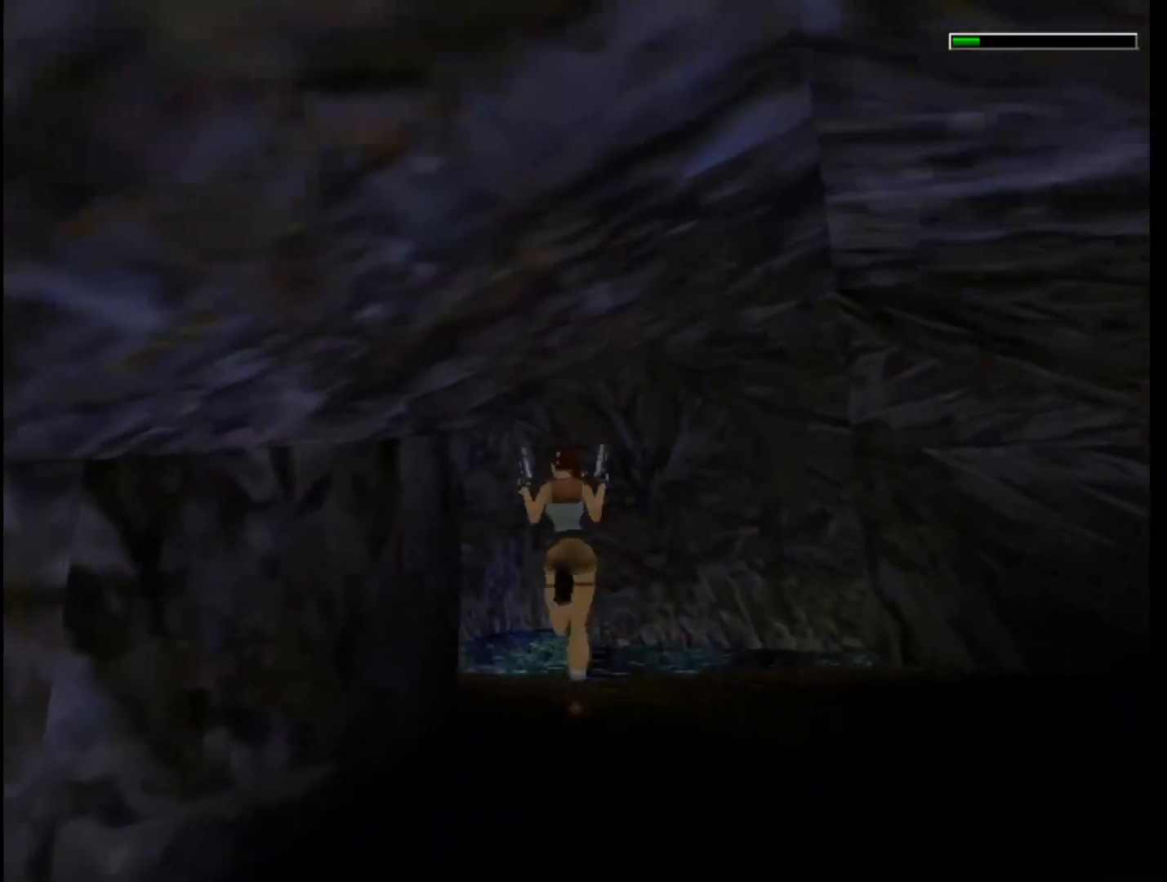
{"keys": ["dash", "up"], "events": [[67, "guns", "up"]]}
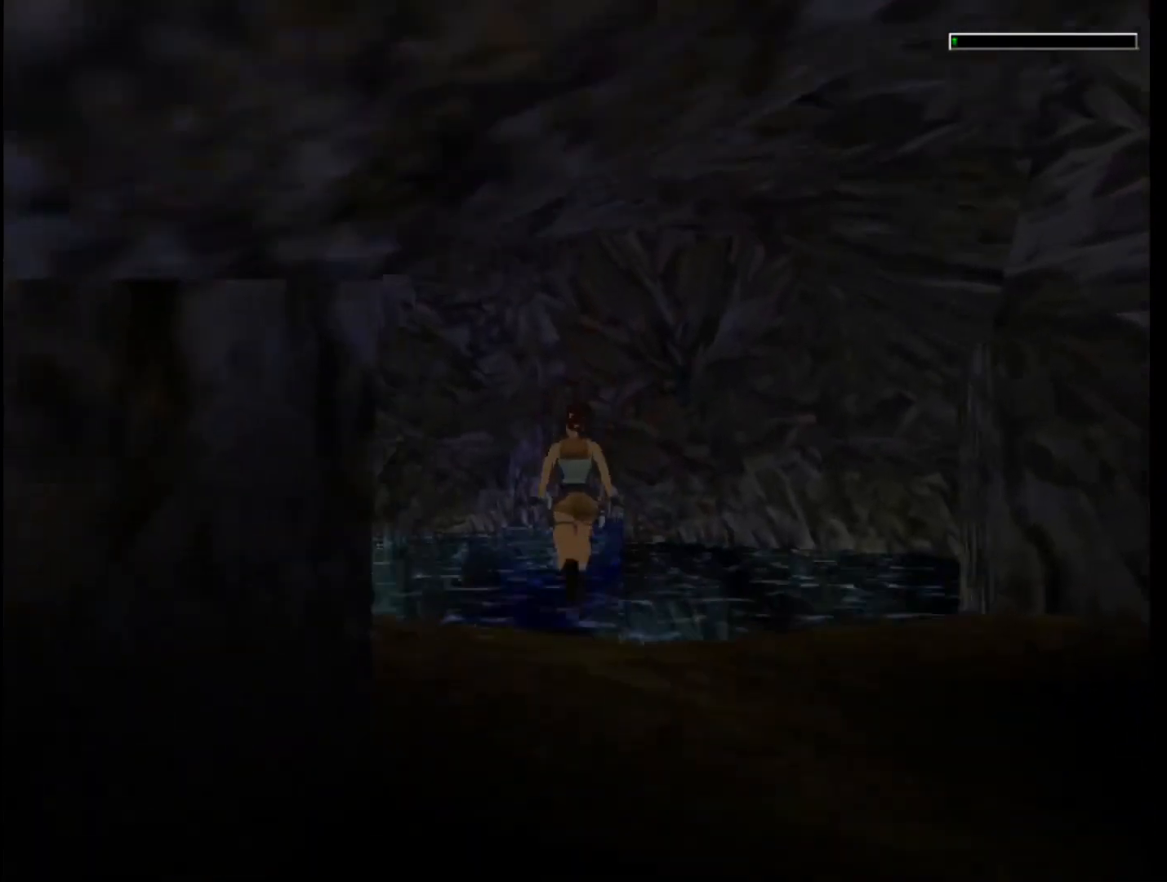
{"keys": ["up"], "events": [[367, "dash", "up"]]}
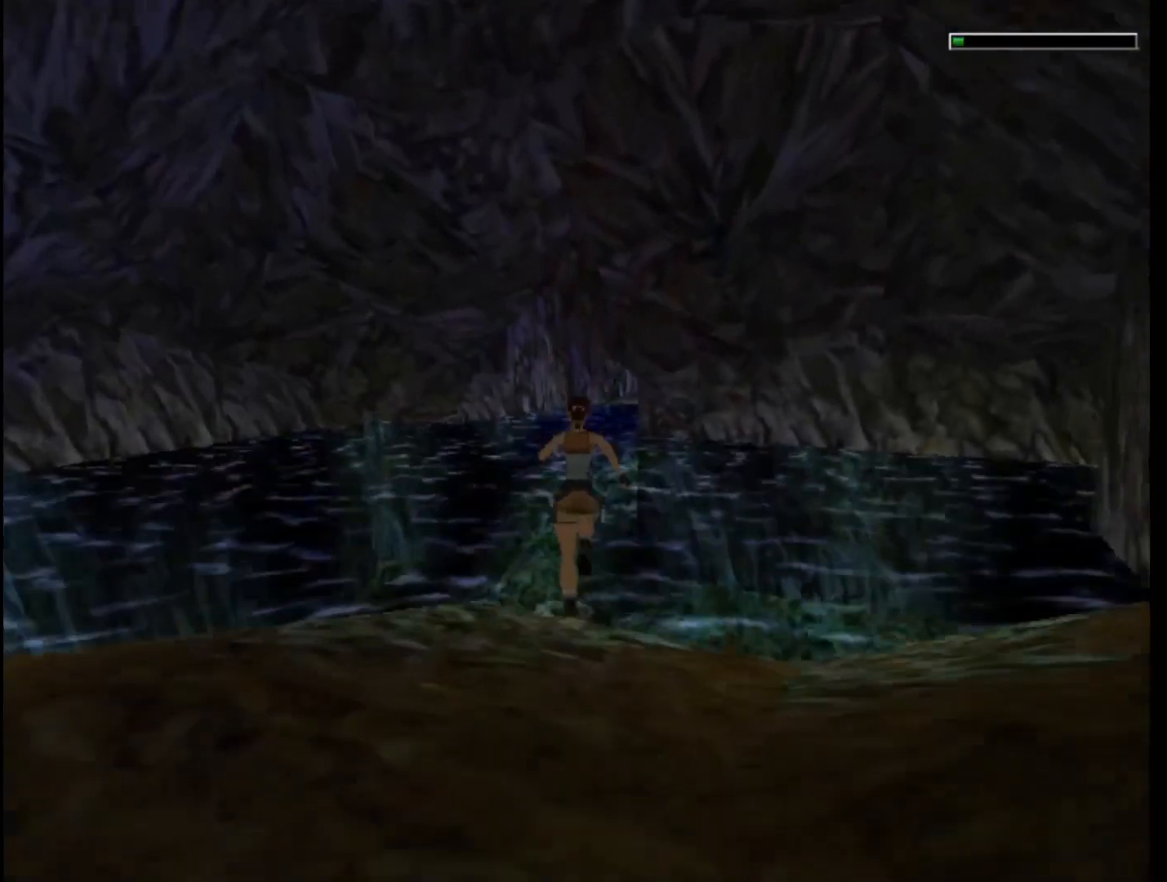
{"keys": ["jump", "up"], "events": [[333, "jump", "down"]]}
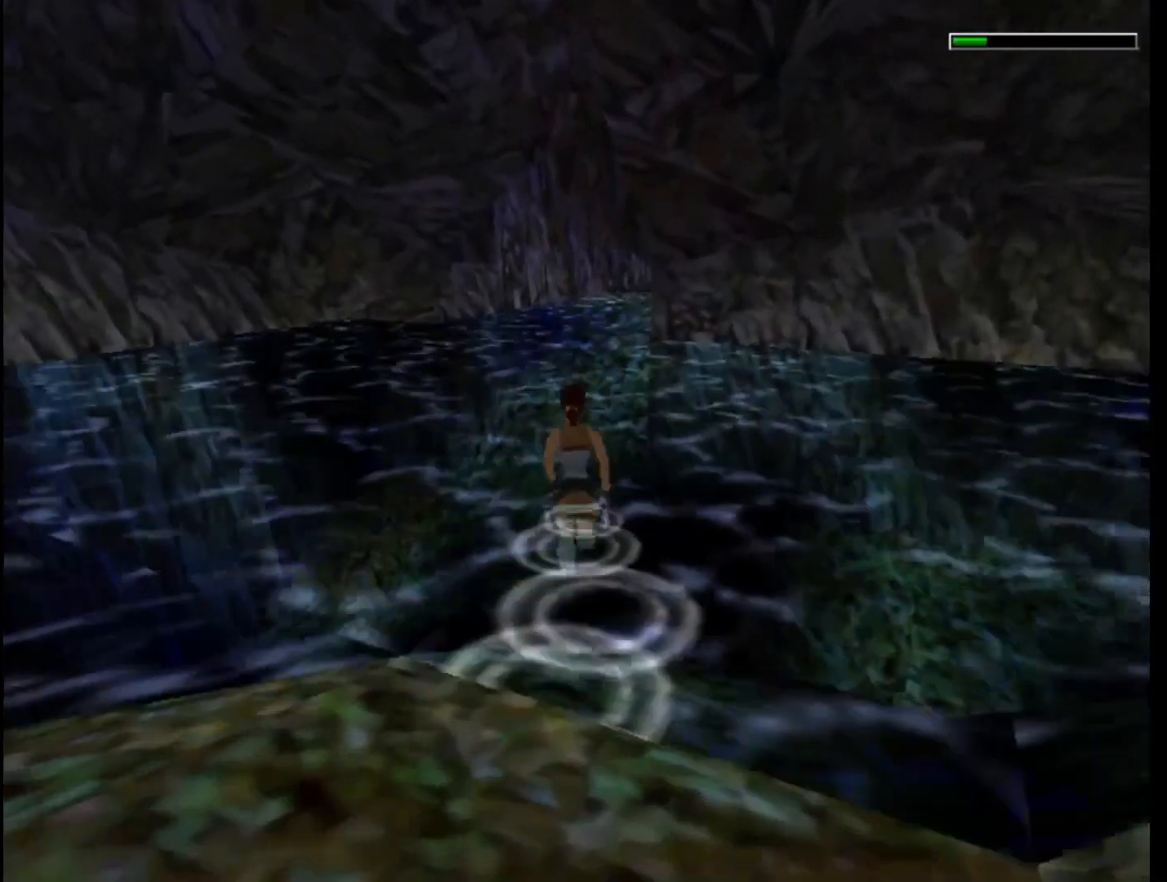
{"keys": ["jump", "up"], "events": [[333, "left", "down"], [433, "left", "up"]]}
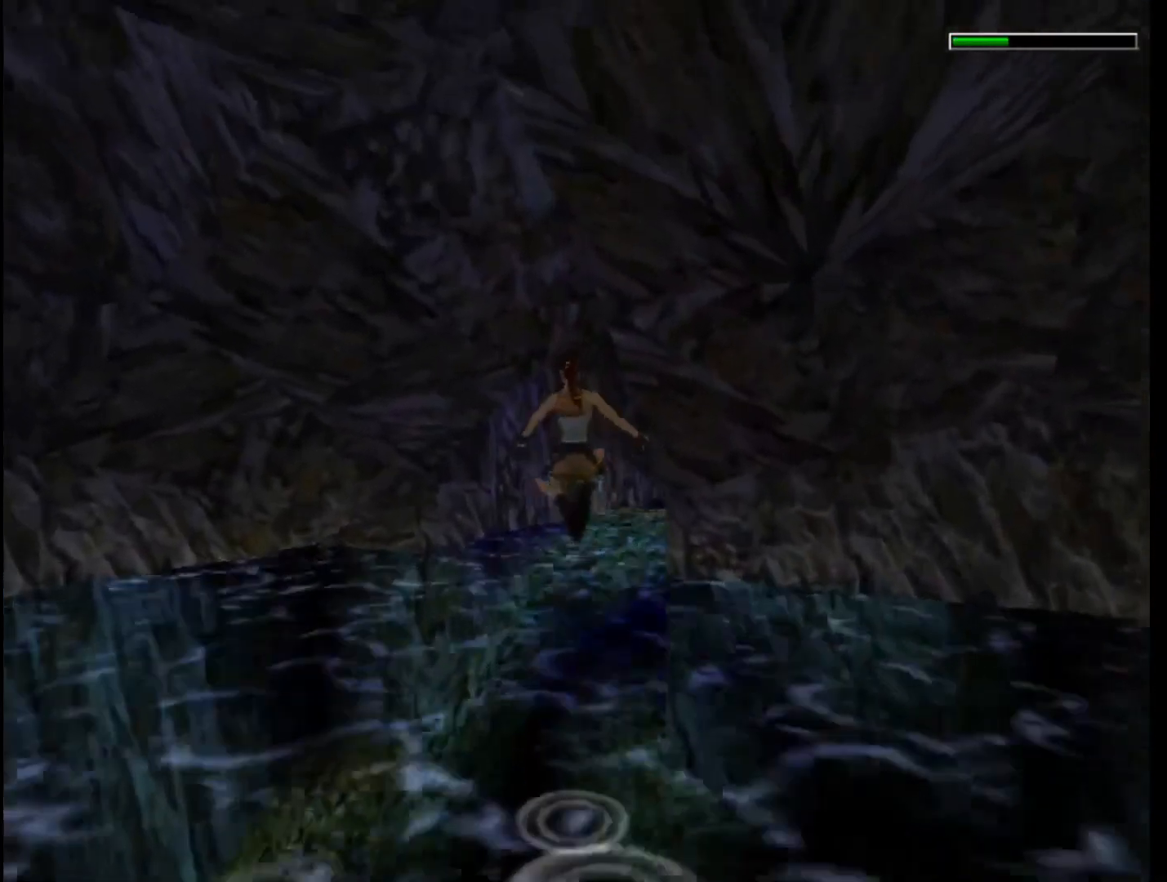
{"keys": ["down", "jump"], "events": [[233, "up", "up"], [367, "down", "down"]]}
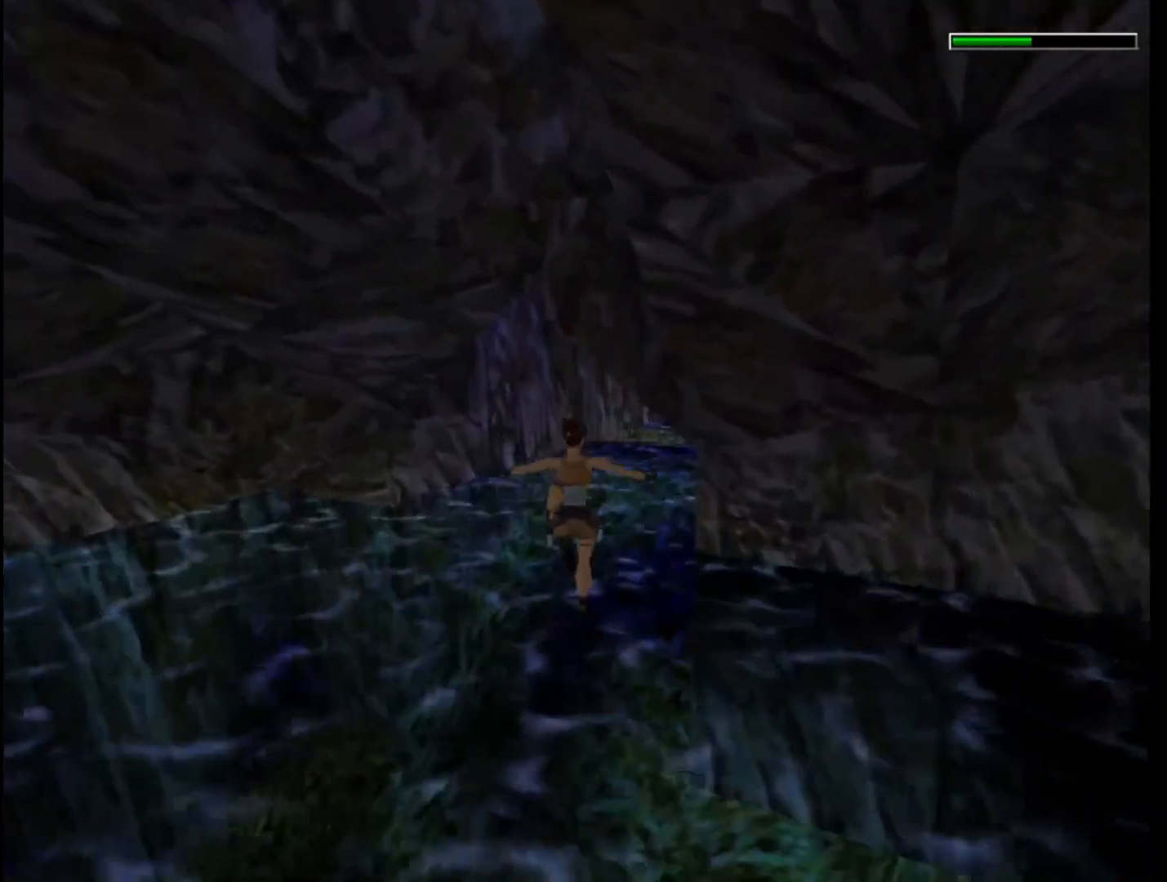
{"keys": ["down", "jump"], "events": []}
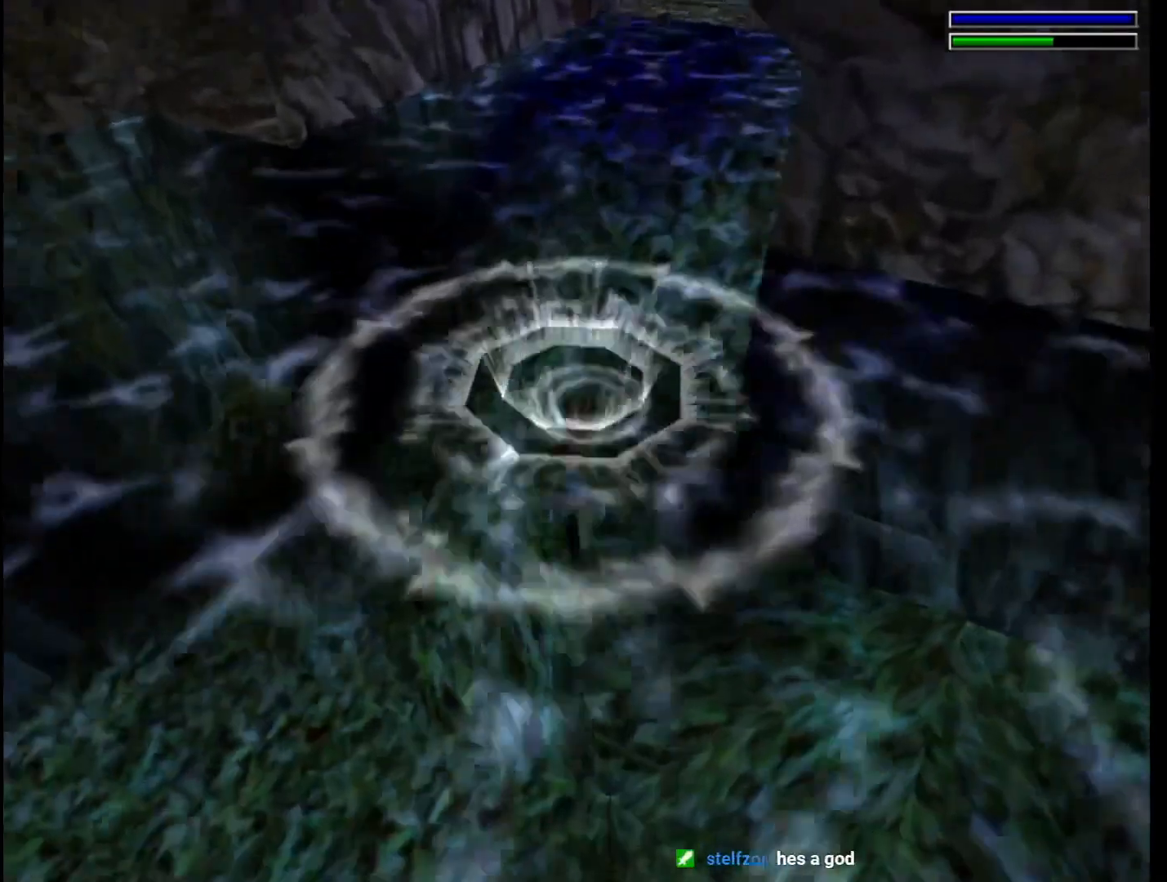
{"keys": ["down", "jump"], "events": []}
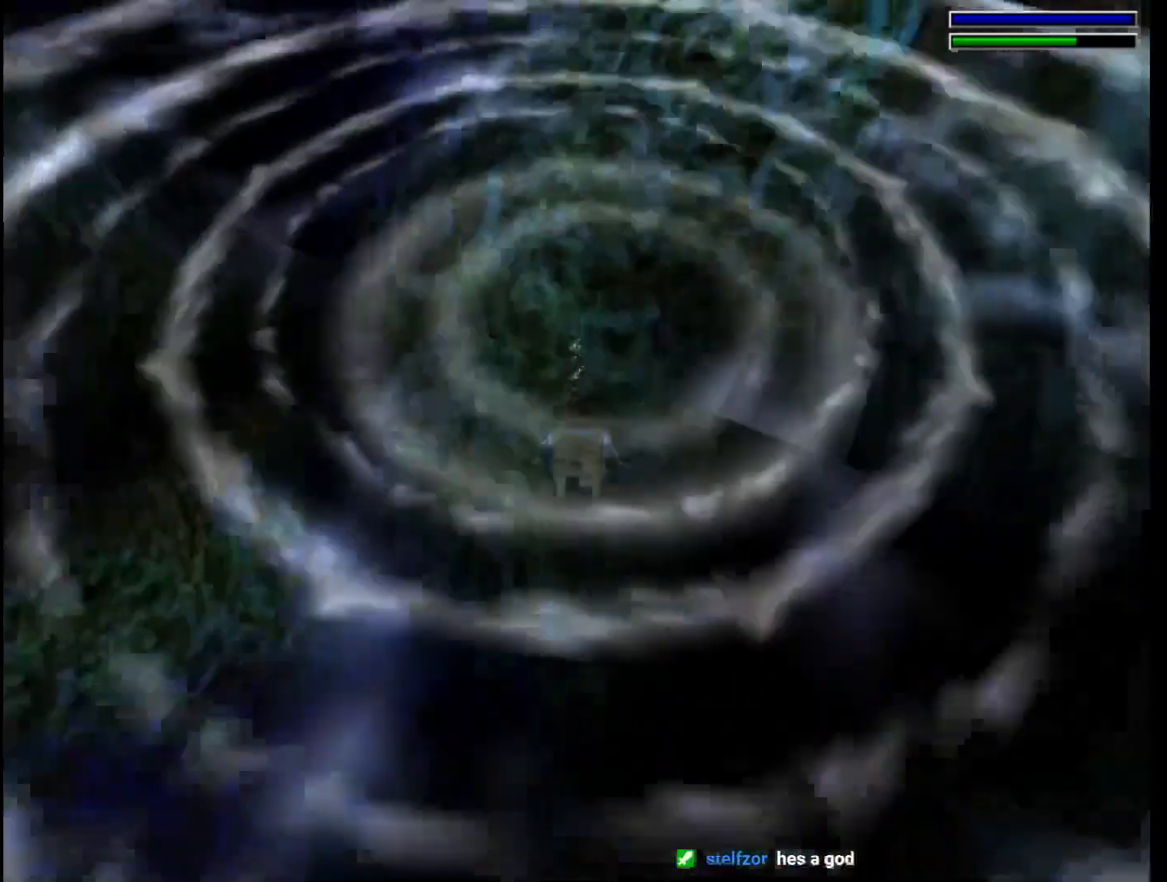
{"keys": ["down", "jump"], "events": [[200, "left", "down"], [400, "left", "up"]]}
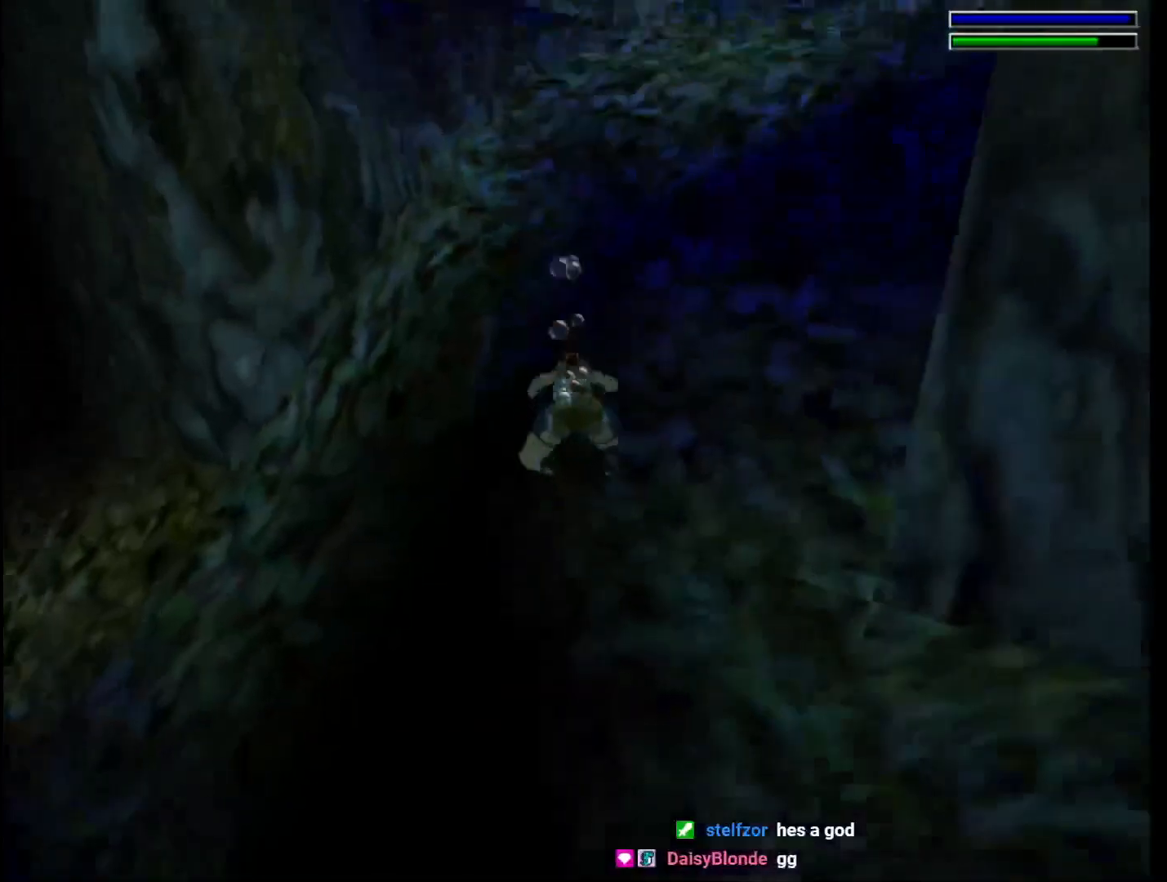
{"keys": ["jump", "right"], "events": [[133, "down", "up"], [400, "right", "down"]]}
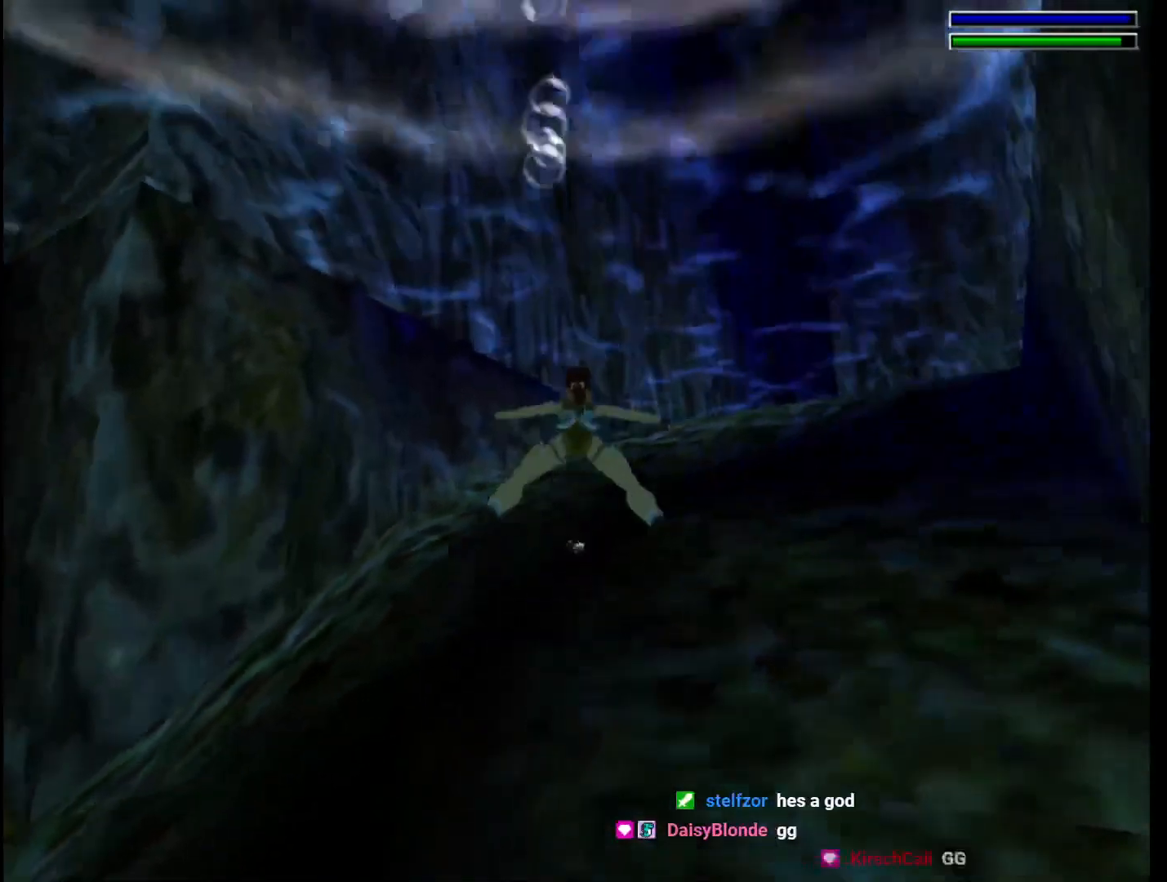
{"keys": ["jump", "up"], "events": [[100, "right", "up"], [200, "down", "down"], [333, "down", "up"], [467, "up", "down"]]}
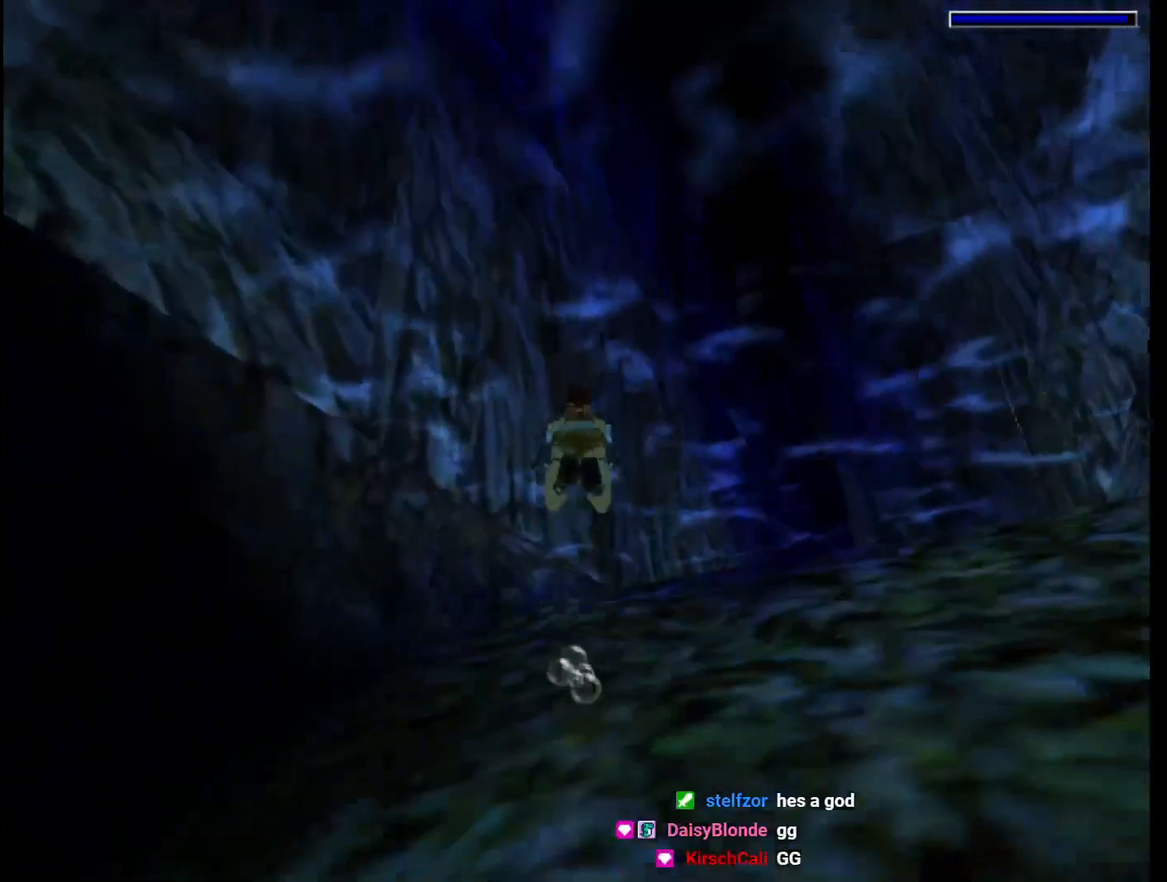
{"keys": ["jump", "up"], "events": []}
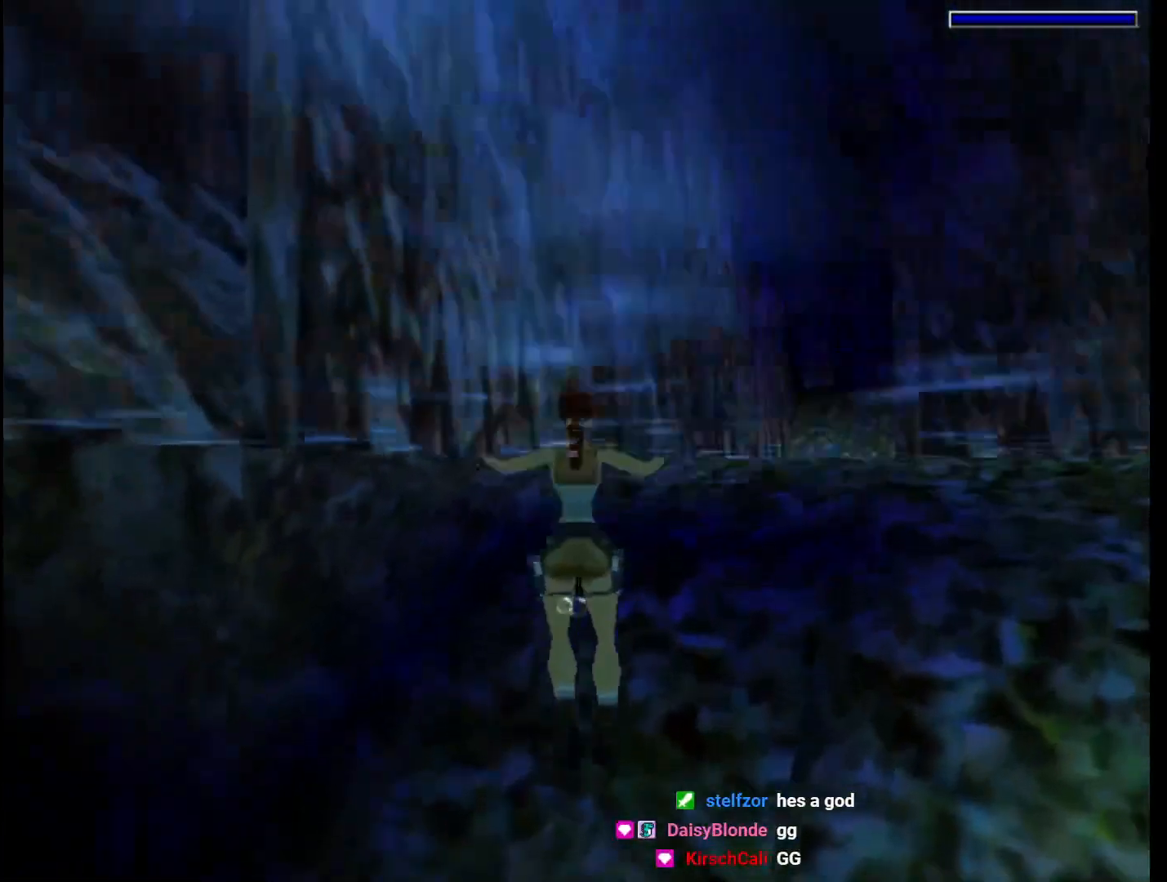
{"keys": ["right", "up"], "events": [[33, "jump", "up"], [67, "right", "down"], [200, "right", "up"], [367, "right", "down"]]}
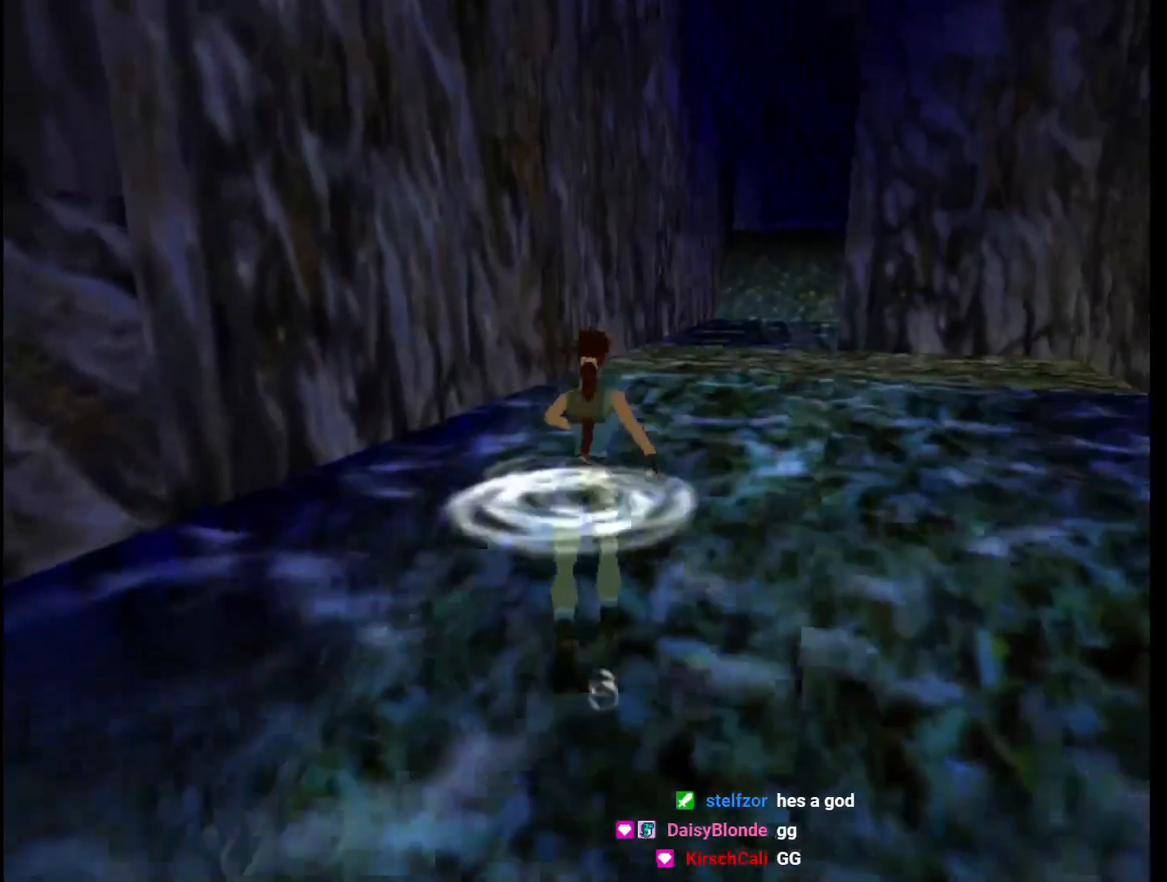
{"keys": ["right", "up"], "events": [[167, "right", "up"], [500, "right", "down"]]}
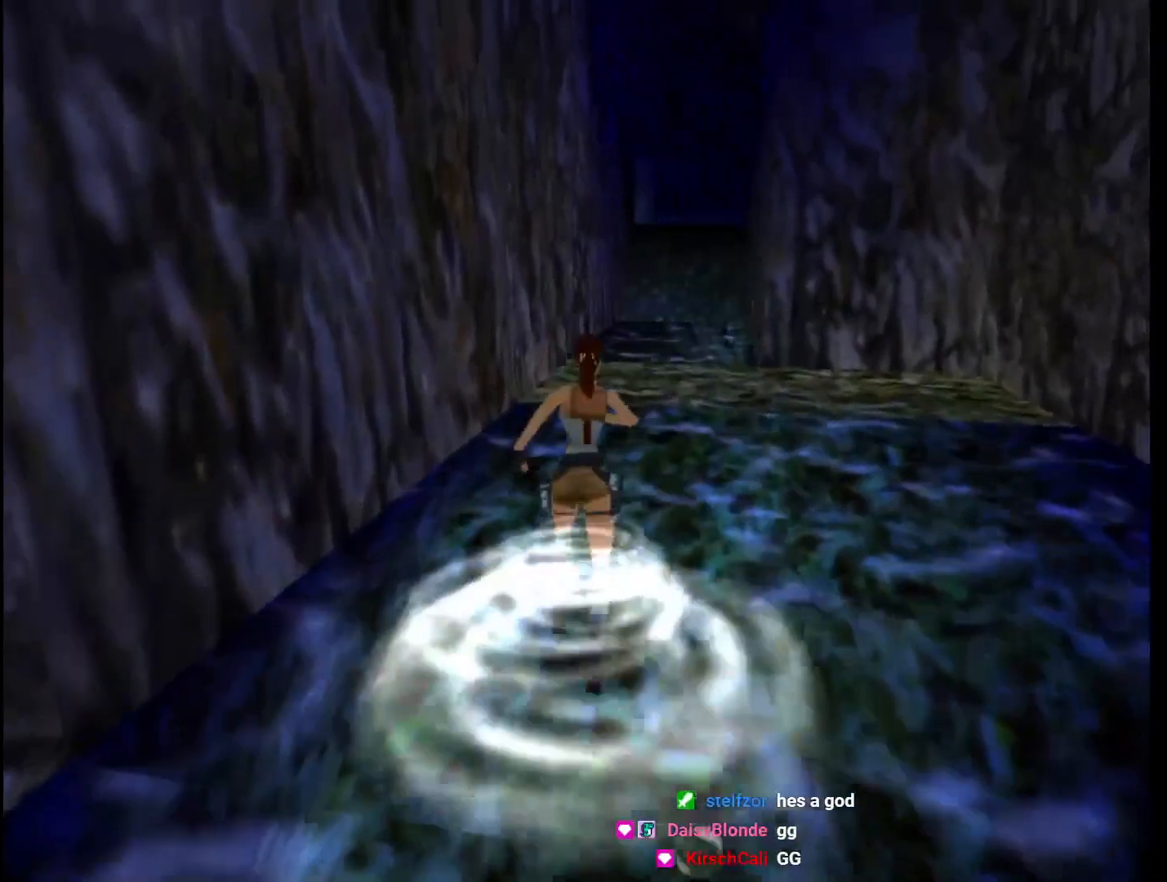
{"keys": ["up"], "events": [[200, "right", "up"], [333, "right", "down"], [467, "right", "up"]]}
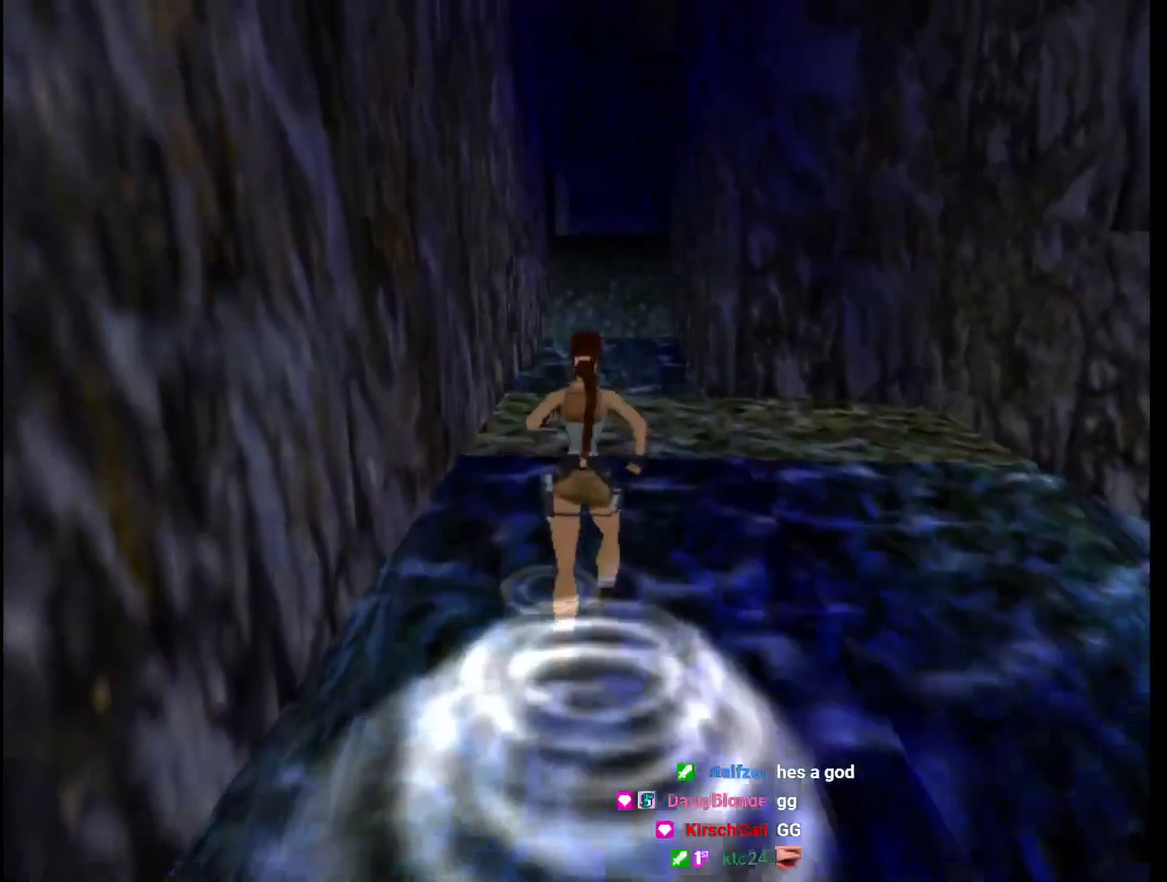
{"keys": ["right", "up"], "events": [[67, "right", "down"], [200, "right", "up"], [267, "right", "down"], [400, "right", "up"], [500, "right", "down"]]}
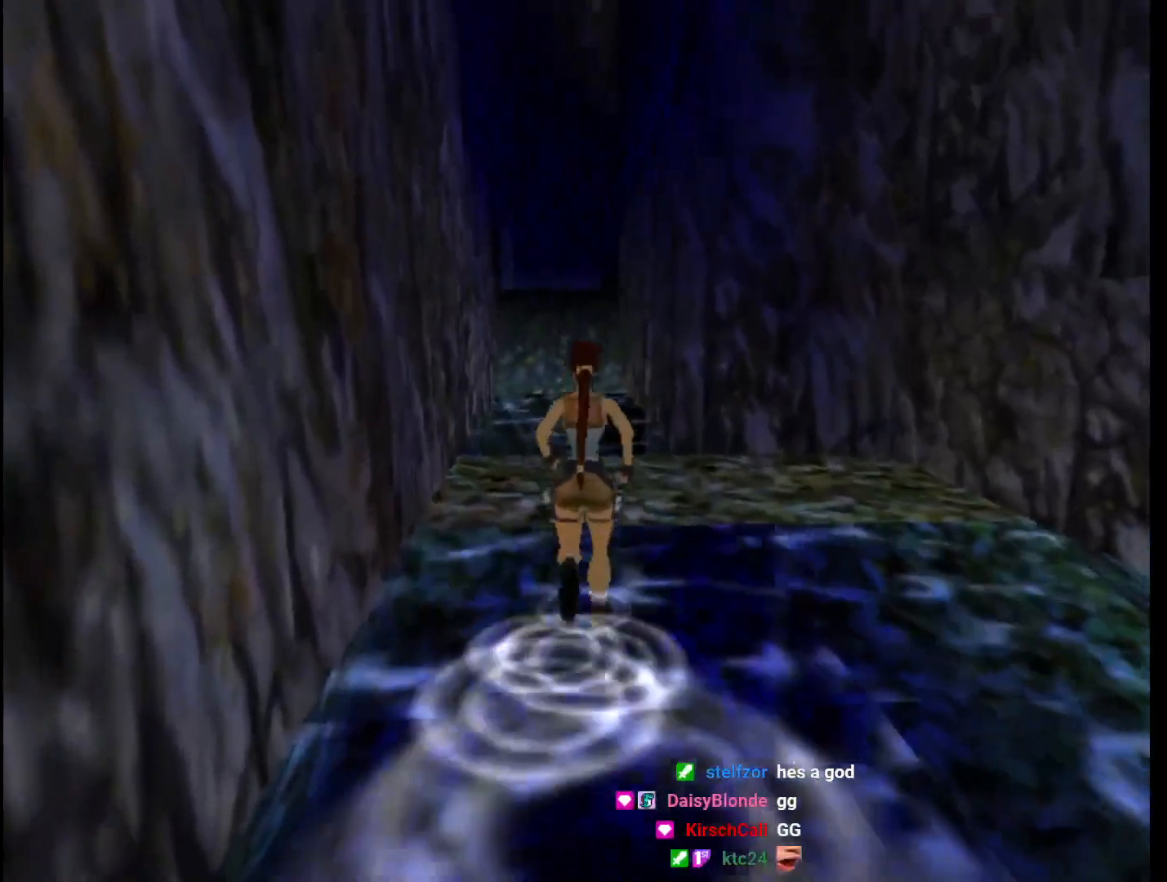
{"keys": ["jump", "up", "walk"], "events": [[33, "right", "up"], [133, "jump", "down"], [233, "walk", "down"], [333, "right", "down"], [367, "right", "up"], [467, "right", "down"], [500, "right", "up"]]}
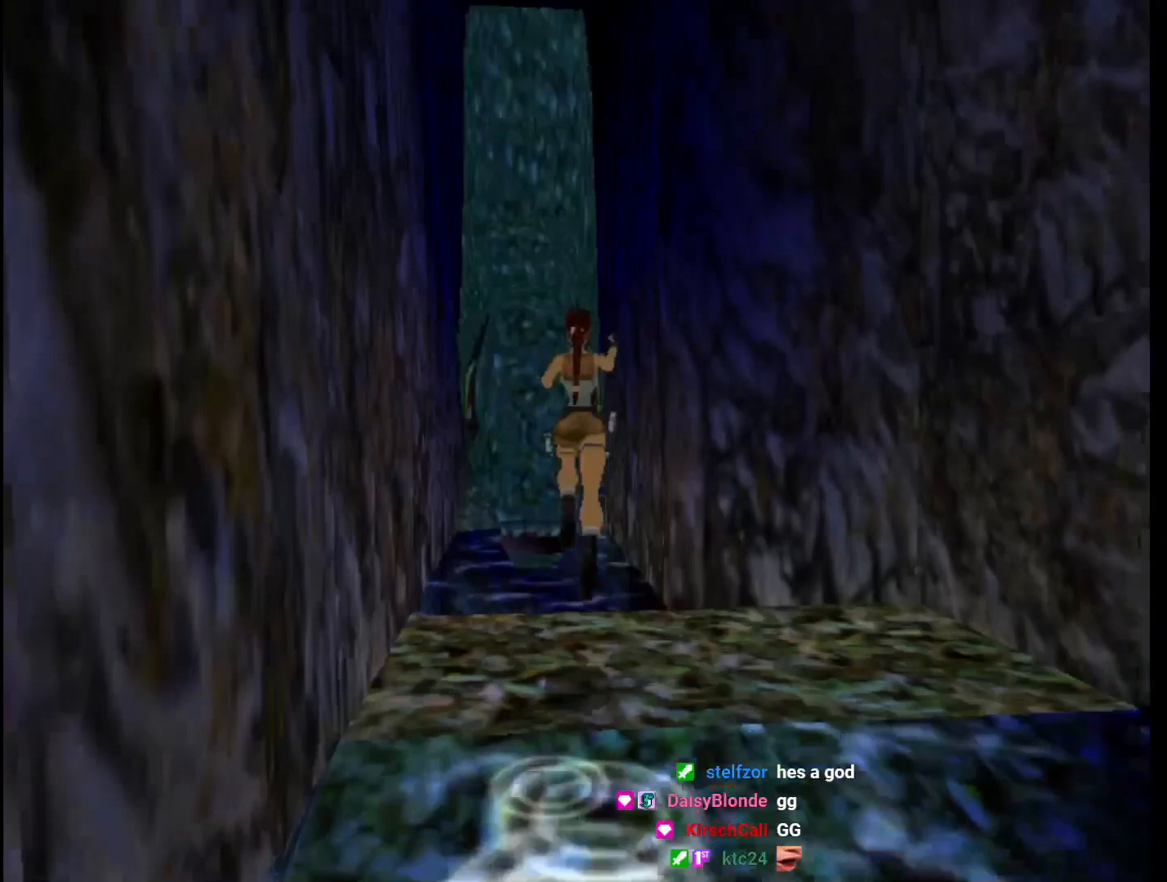
{"keys": ["jump", "up"], "events": [[467, "walk", "up"]]}